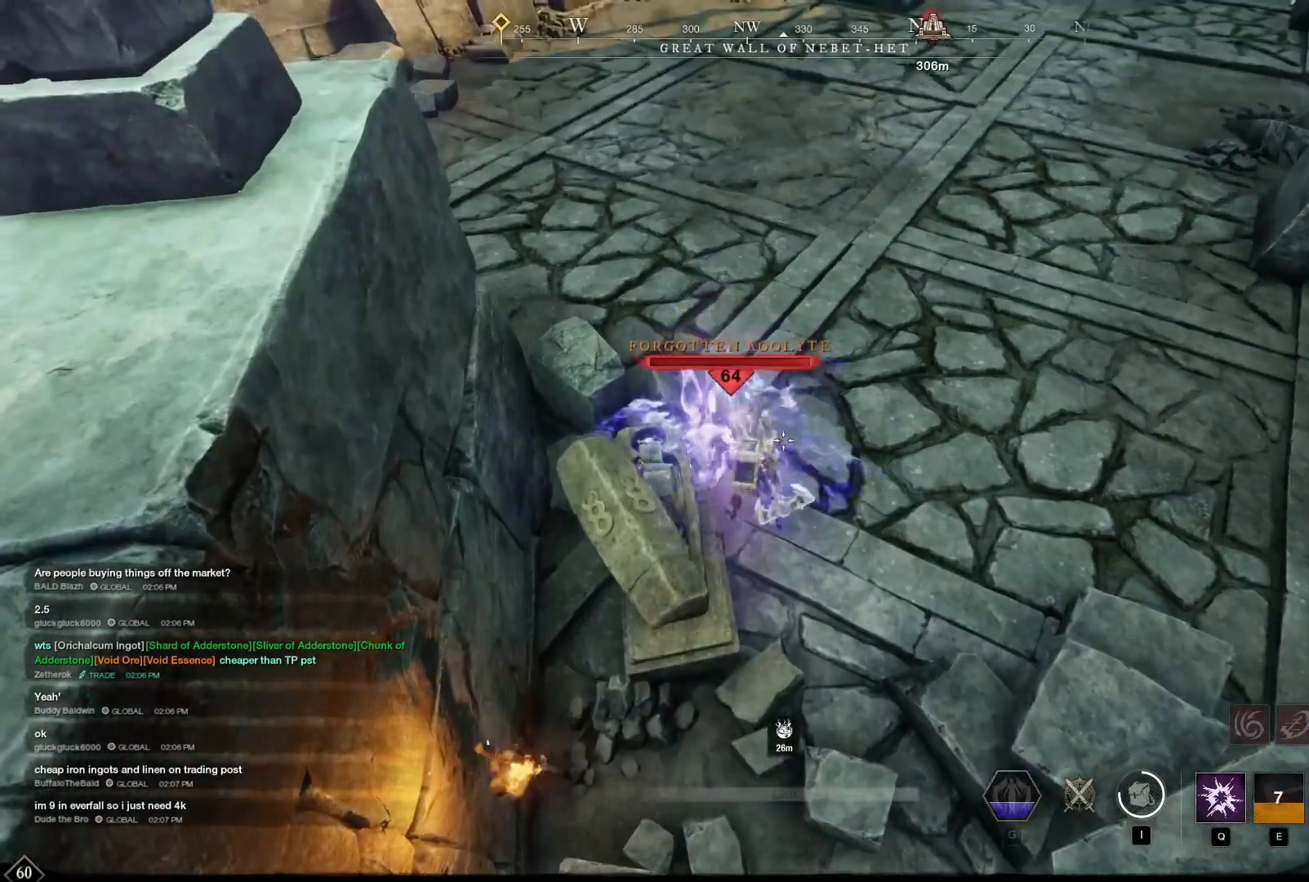
Gameplay with keyboard and mouse; each line is a JSON object with the keys and mouse buttons held at the frame after it. "events" lists presses ("down") and releases ("up") of "1", "2", "3", "4", "5", "6", "7", "a", "alt", "b", "c", "caps_lock", "ctrl", "d", "e", "escape", "f", "g", "h", "q", "r", "s", "shift", "space", "t", "tab", "v", "w", "x", "y", "z", "mouse_left", "mouse_wheel", "mouse_right", "mouse_mb4" and "mouse_mb5" between this image and that frame as [ms after this image, input, new state], when the widget could be followed in between. "mouse_left", "mouse_wheel", "mouse_right", "mouse_mb4", "mouse_mb5" = the "left", "wheel", "right", "mb4", "mb5" buttons of the "mouse" list. No other keys are recorded. "wheel" means that the mouse wheel is clicked or scrolled. Mouse movement is not recorded.
{"keys": [], "mouse": ["left"], "events": [[125, "mouse_left", "up"], [167, "mouse_left", "down"]]}
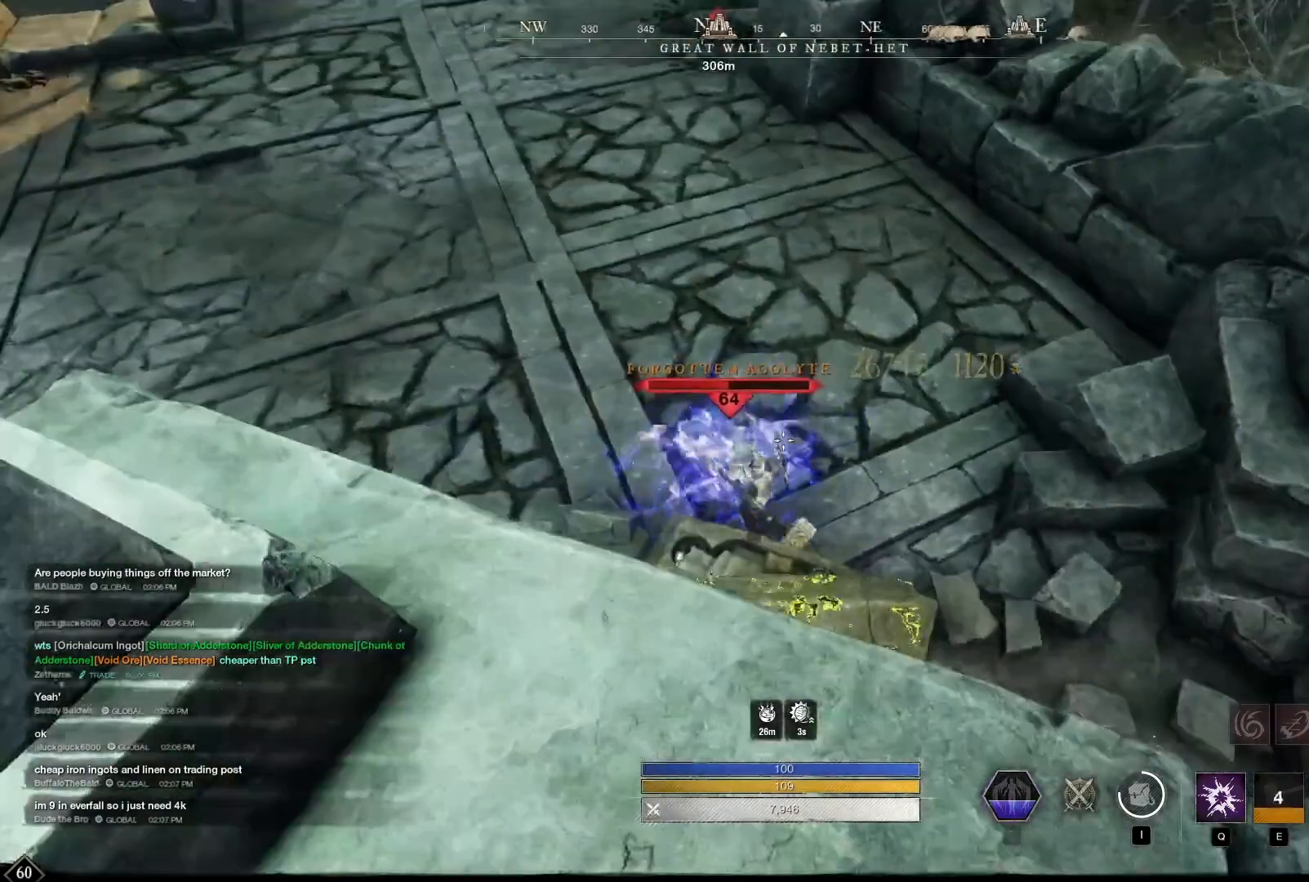
{"keys": ["f"], "mouse": [], "events": [[250, "mouse_left", "up"], [375, "a", "down"], [500, "a", "up"], [500, "f", "down"]]}
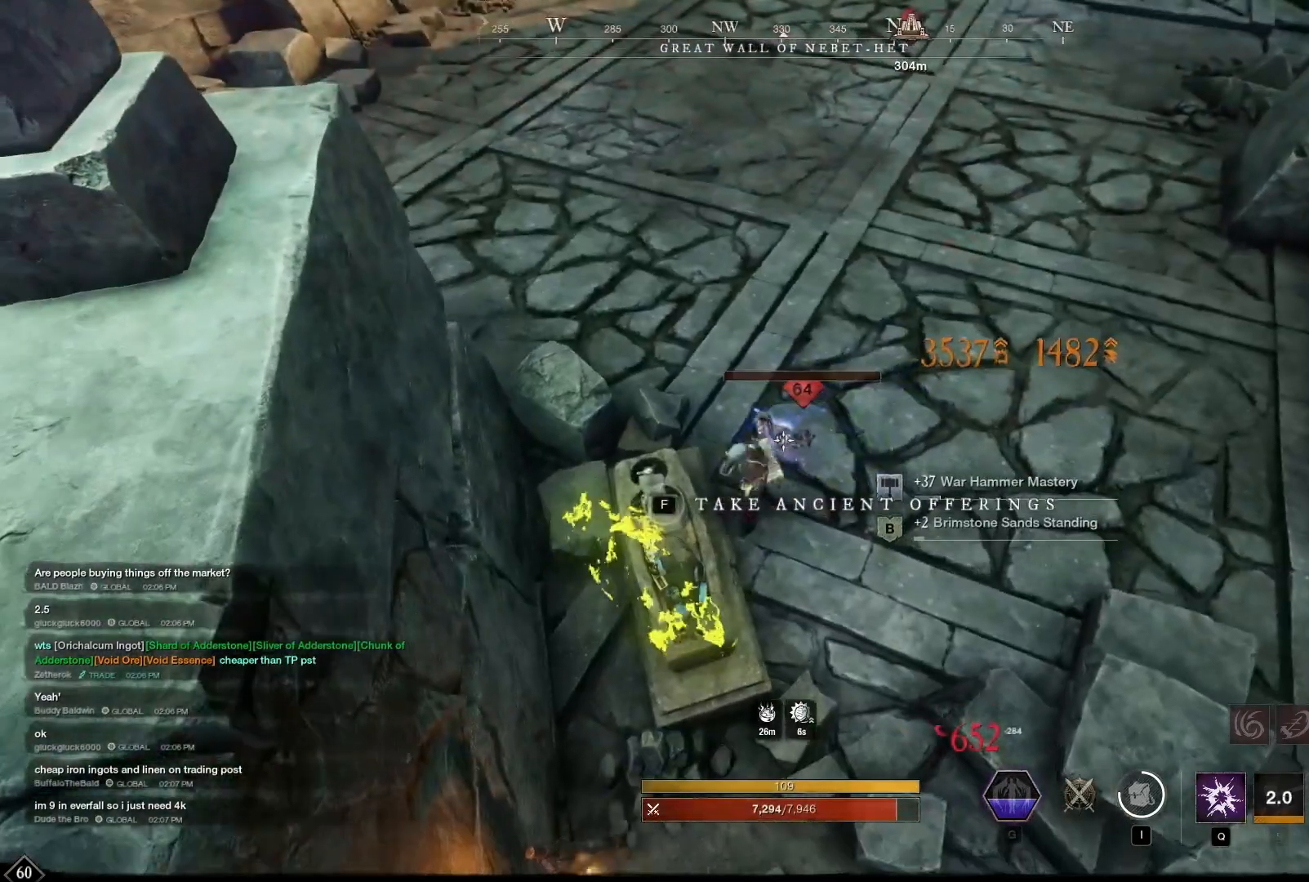
{"keys": [], "mouse": [], "events": [[42, "f", "up"]]}
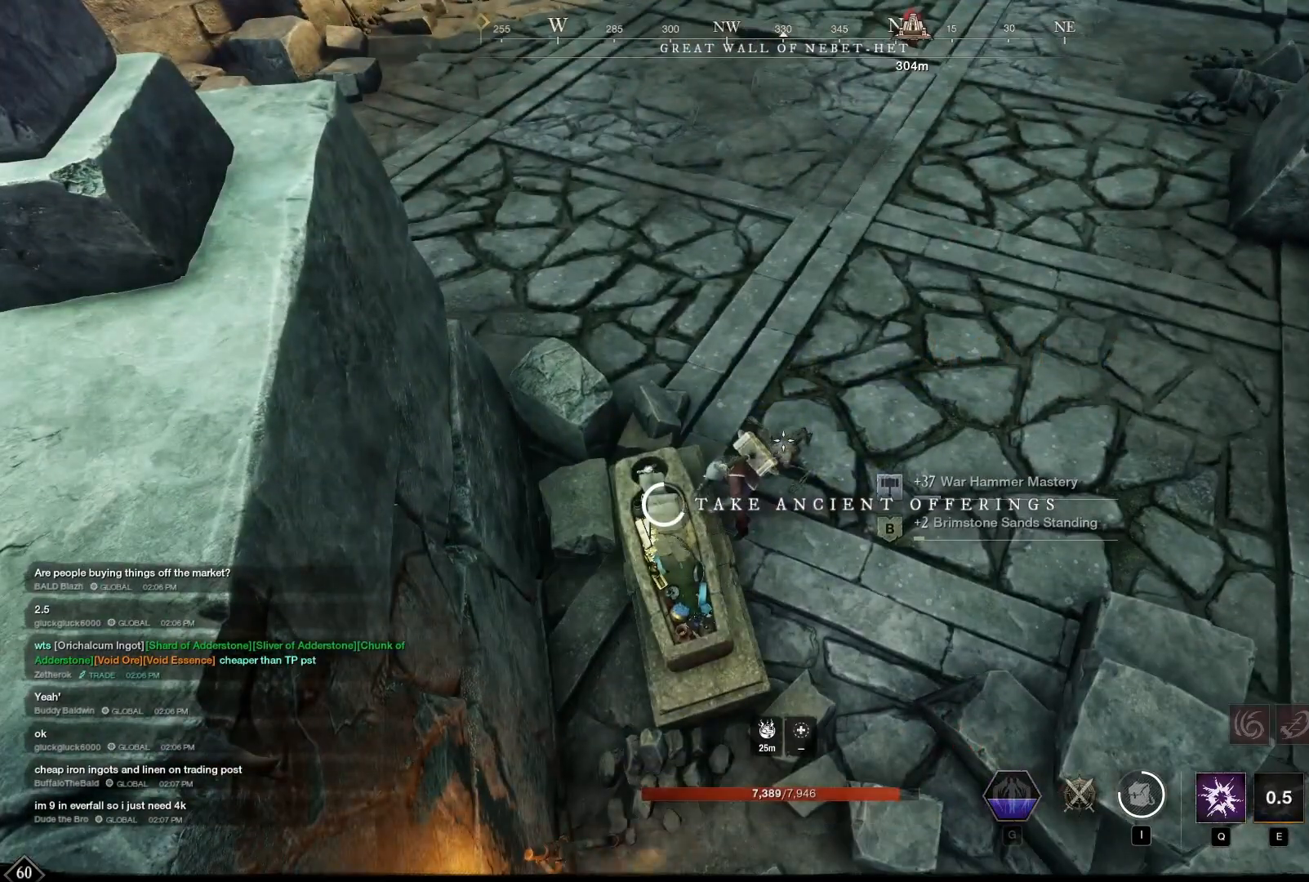
{"keys": [], "mouse": [], "events": []}
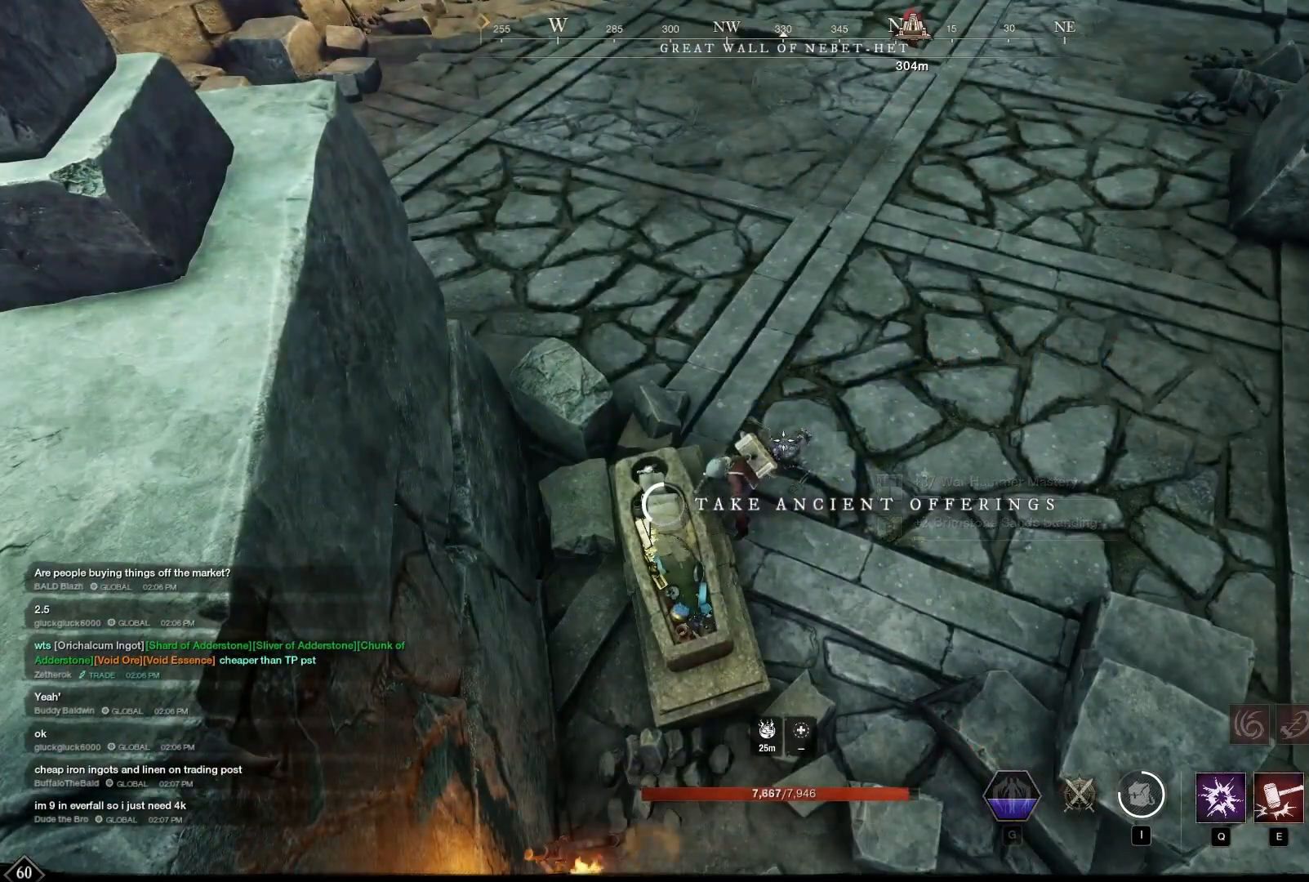
{"keys": [], "mouse": [], "events": []}
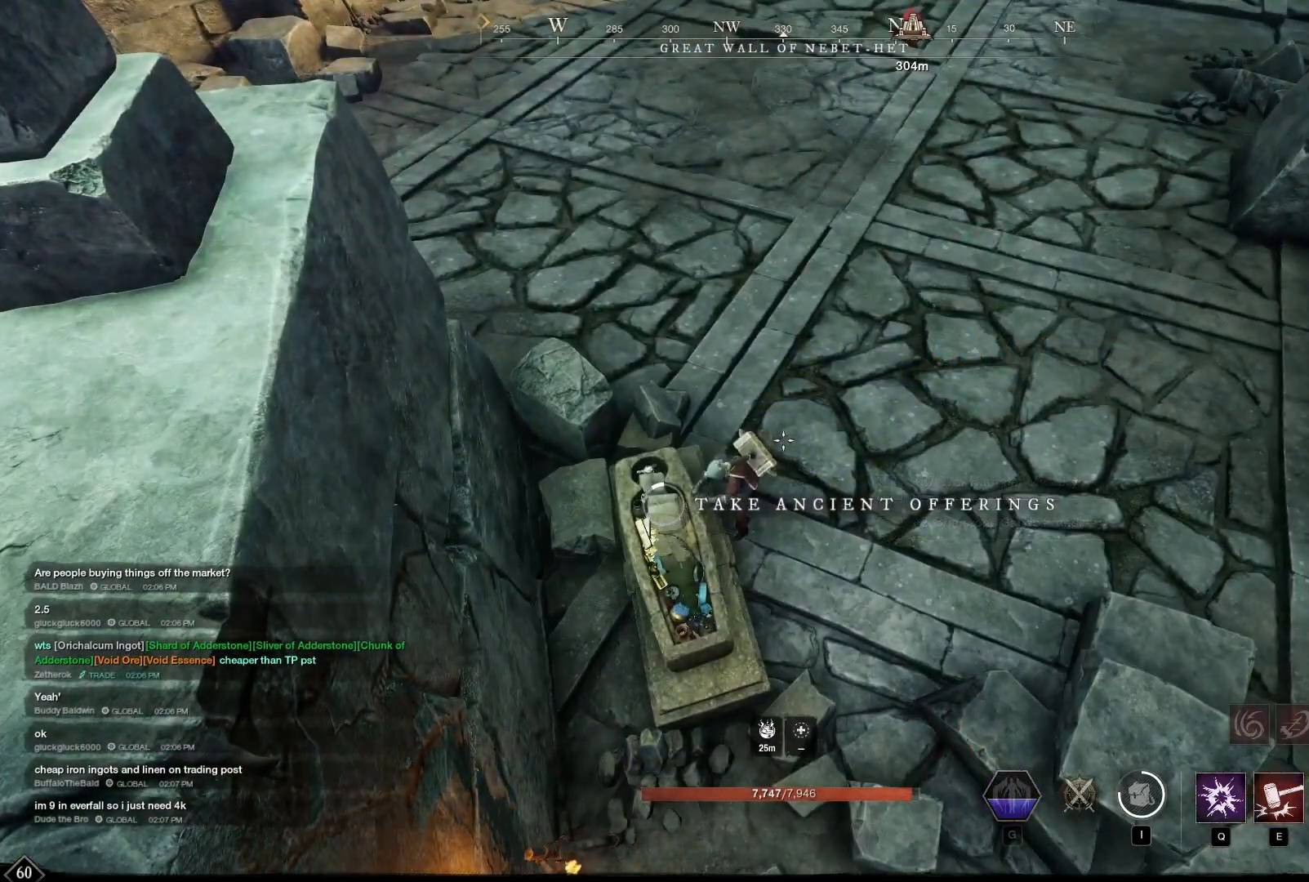
{"keys": ["w"], "mouse": [], "events": [[333, "w", "down"]]}
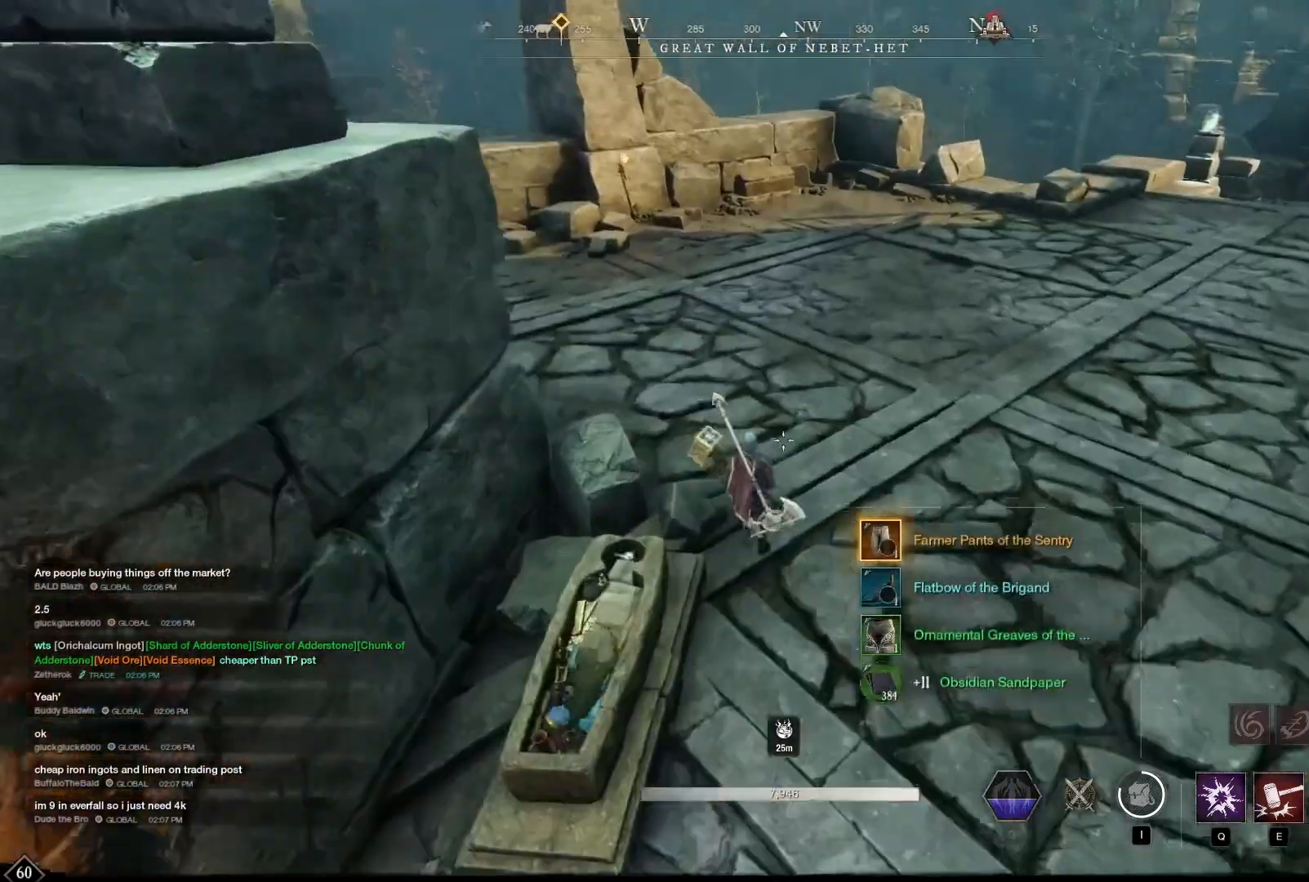
{"keys": ["w"], "mouse": [], "events": []}
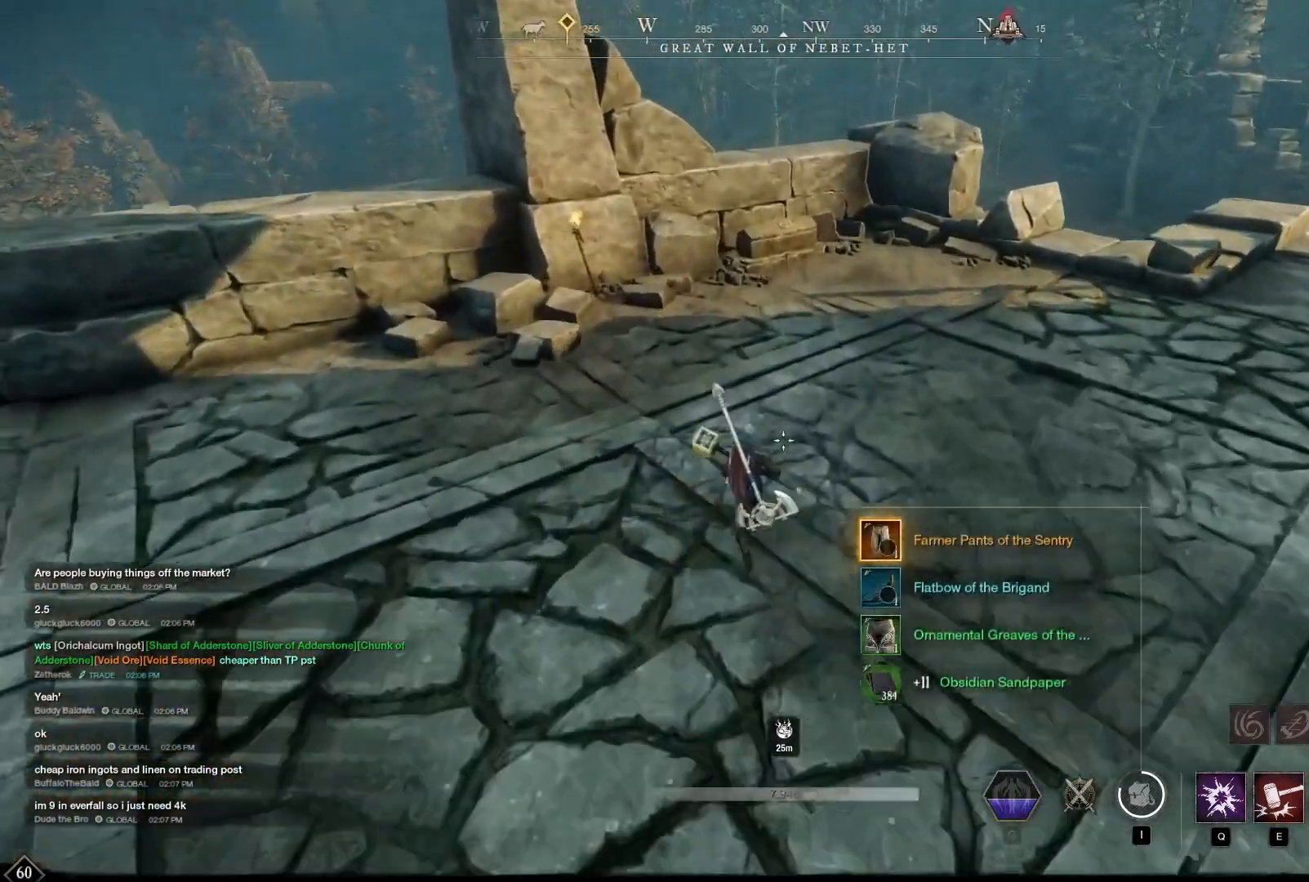
{"keys": ["w"], "mouse": [], "events": []}
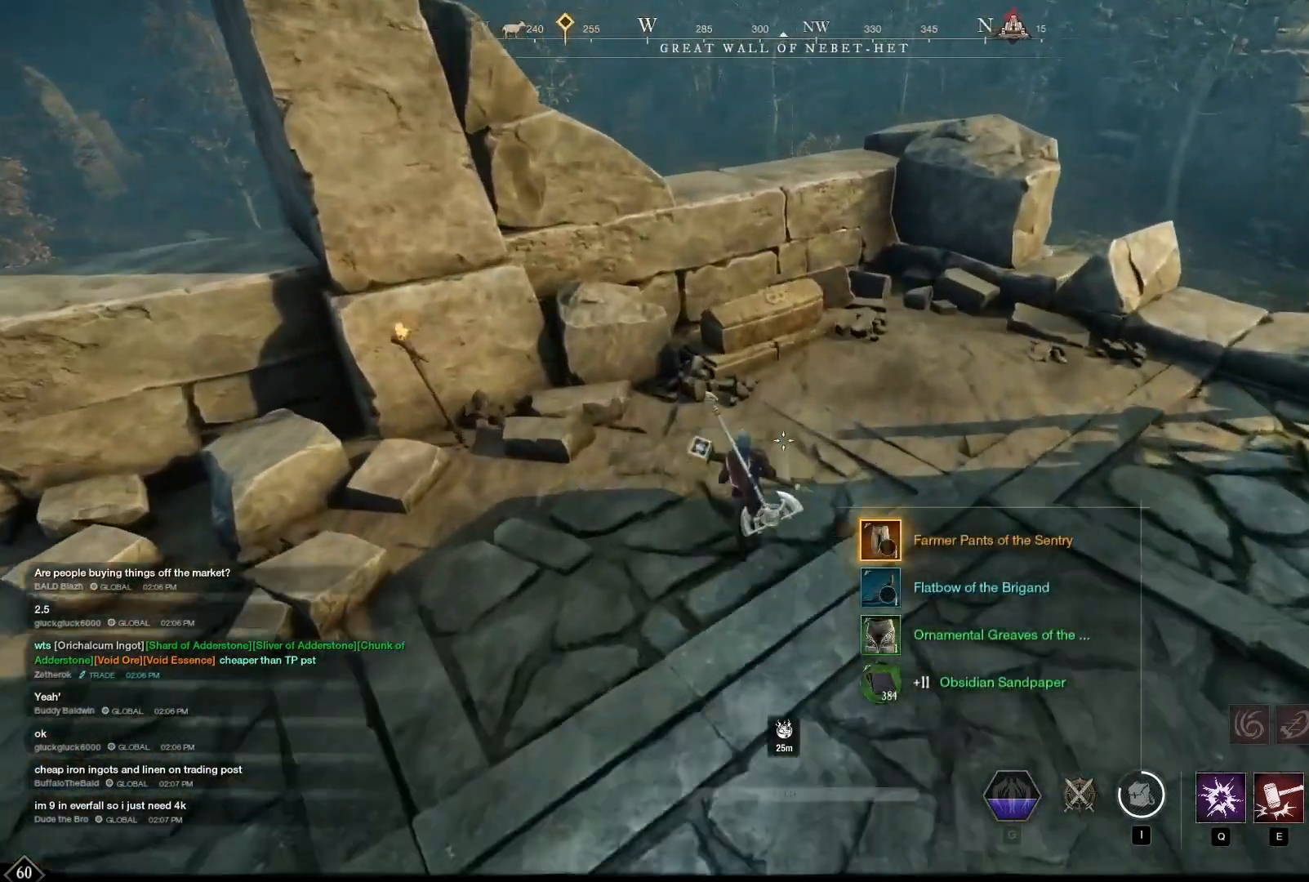
{"keys": [], "mouse": [], "events": [[208, "f", "down"], [250, "f", "up"], [250, "w", "up"], [292, "f", "down"], [375, "f", "up"]]}
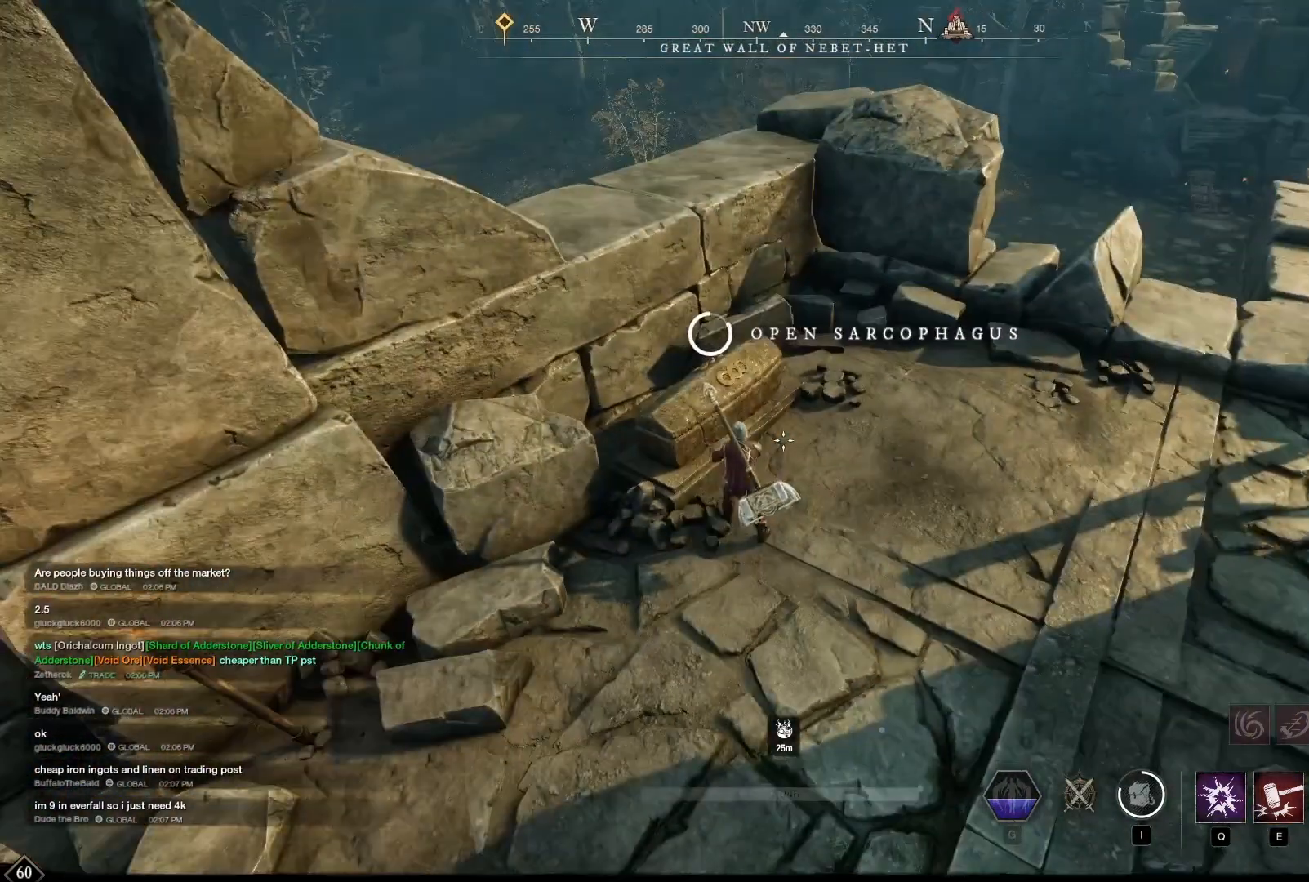
{"keys": [], "mouse": [], "events": []}
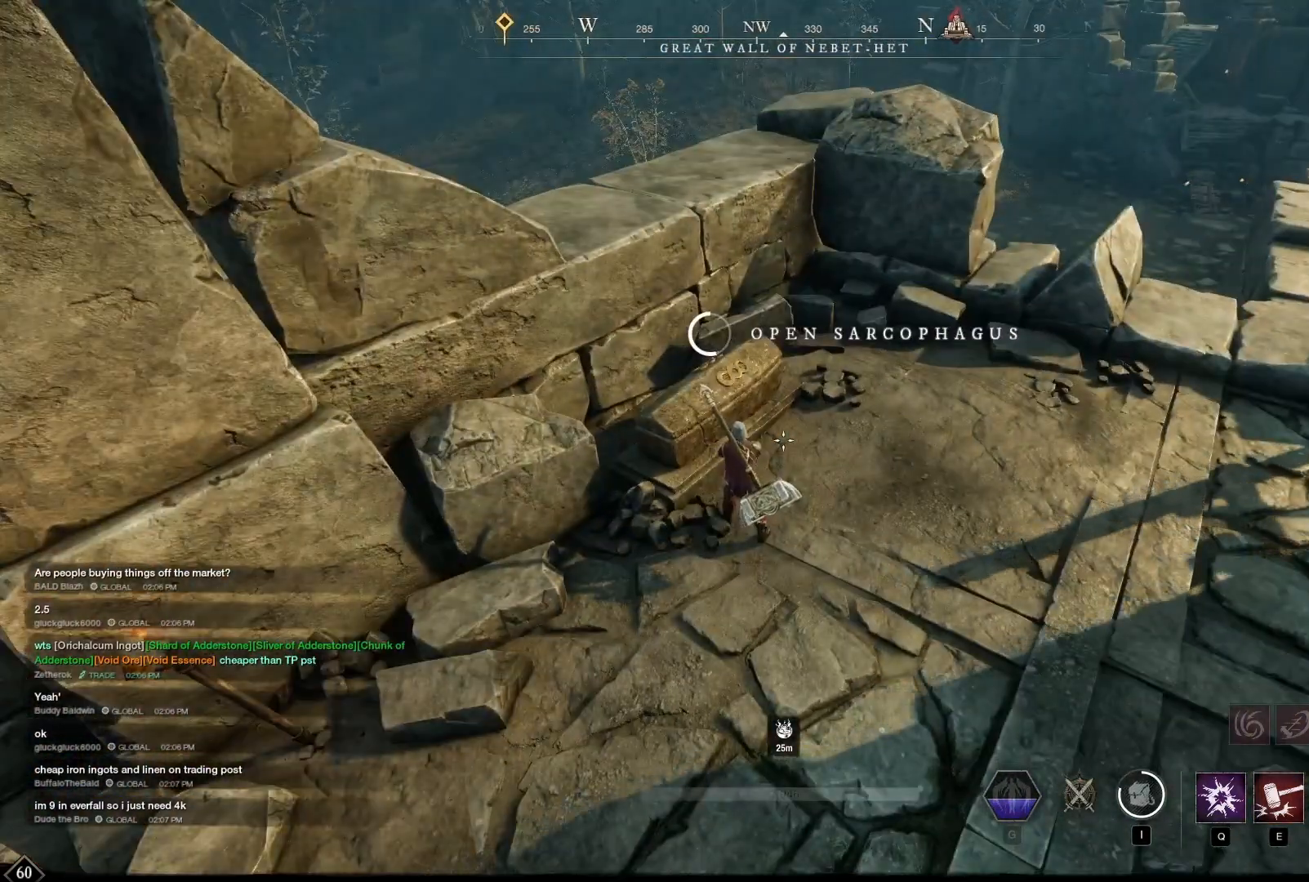
{"keys": [], "mouse": [], "events": []}
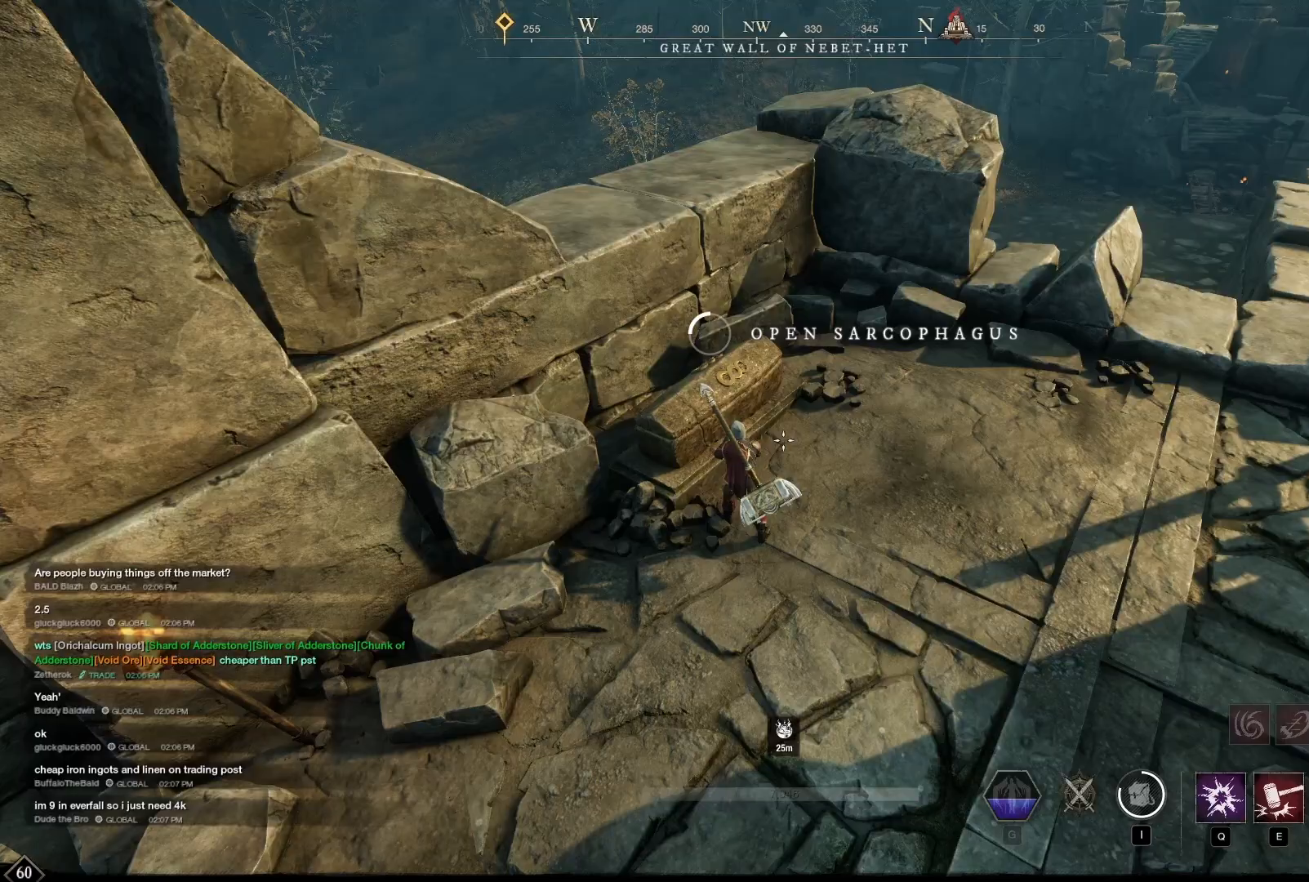
{"keys": [], "mouse": [], "events": []}
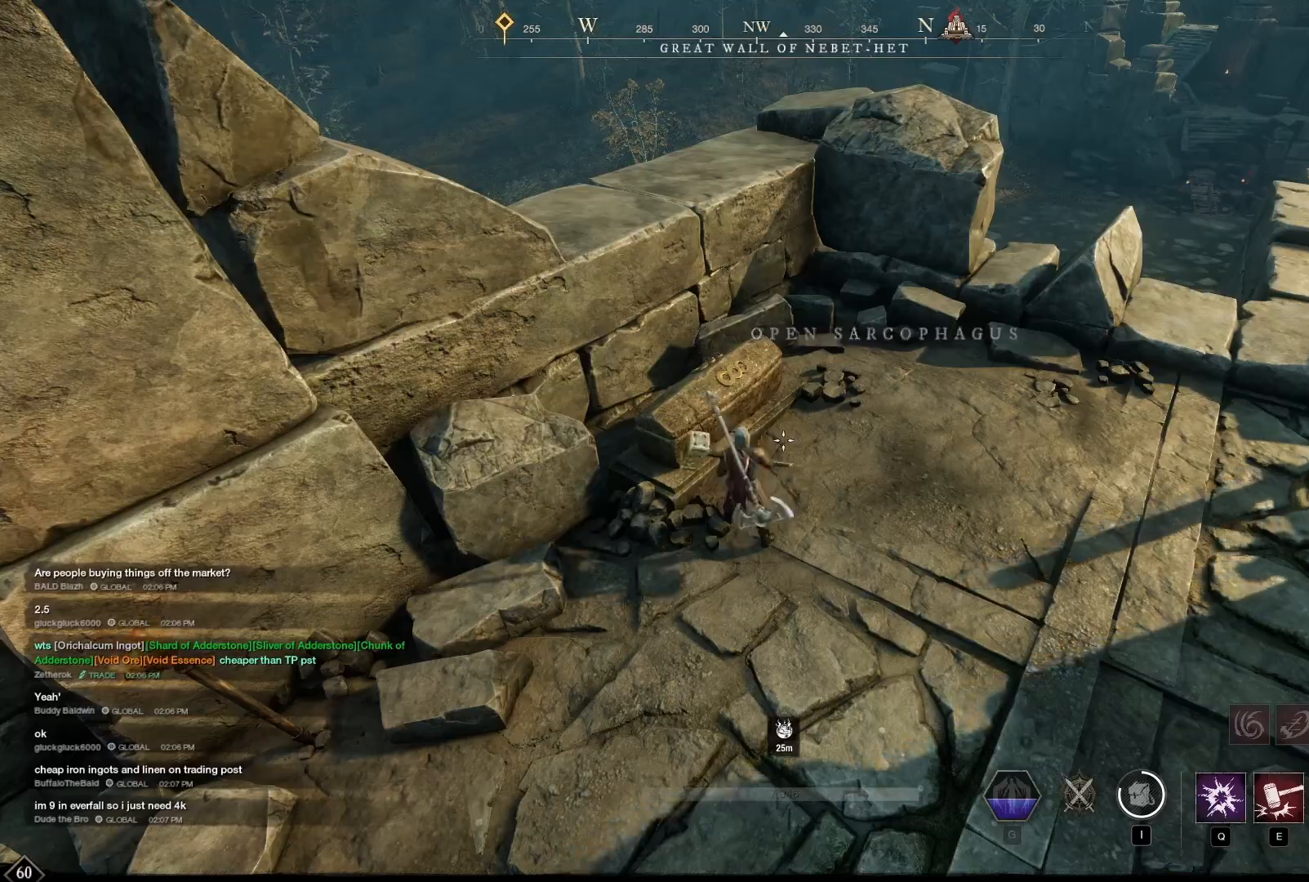
{"keys": [], "mouse": [], "events": []}
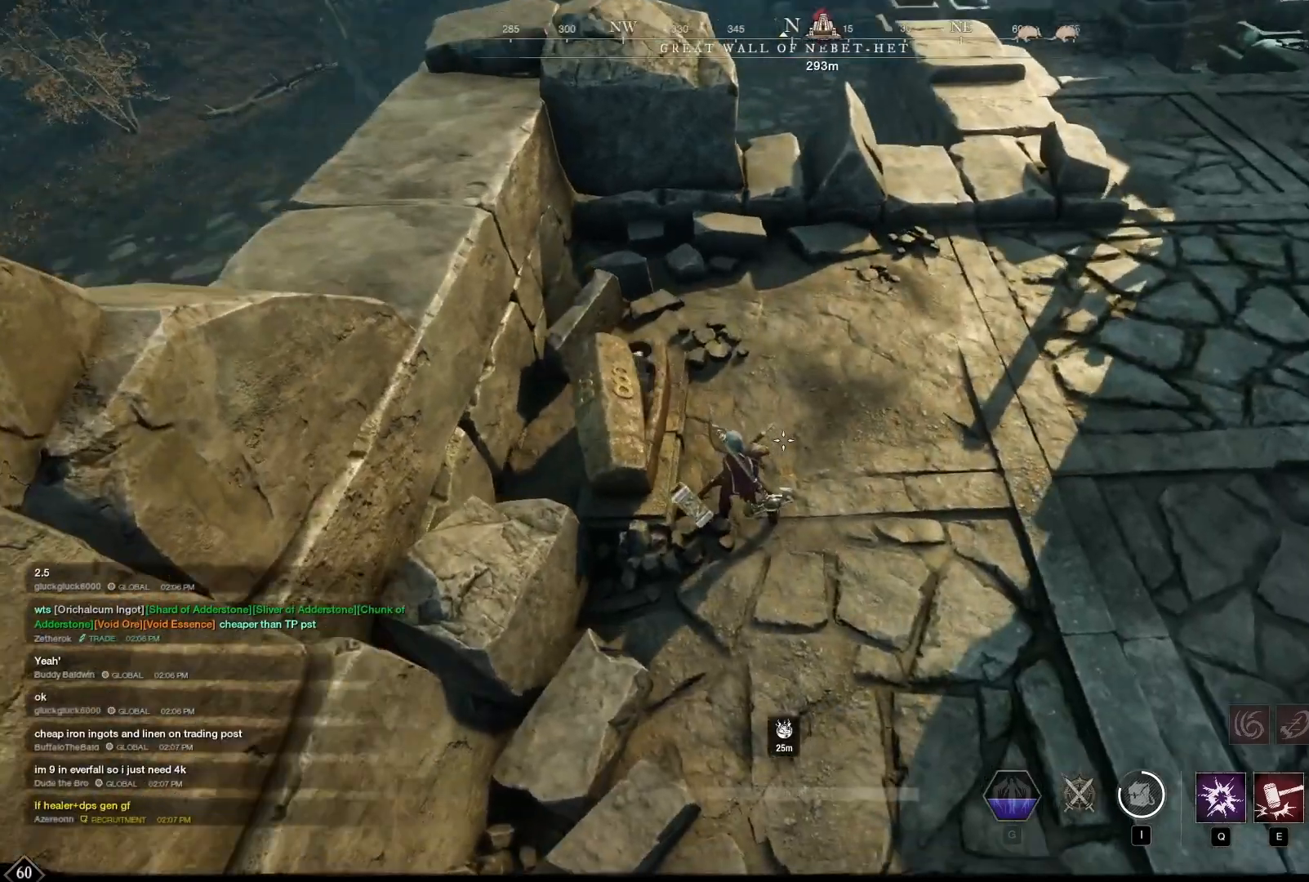
{"keys": ["r"], "mouse": [], "events": [[42, "mouse_left", "down"], [500, "mouse_left", "up"], [500, "r", "down"]]}
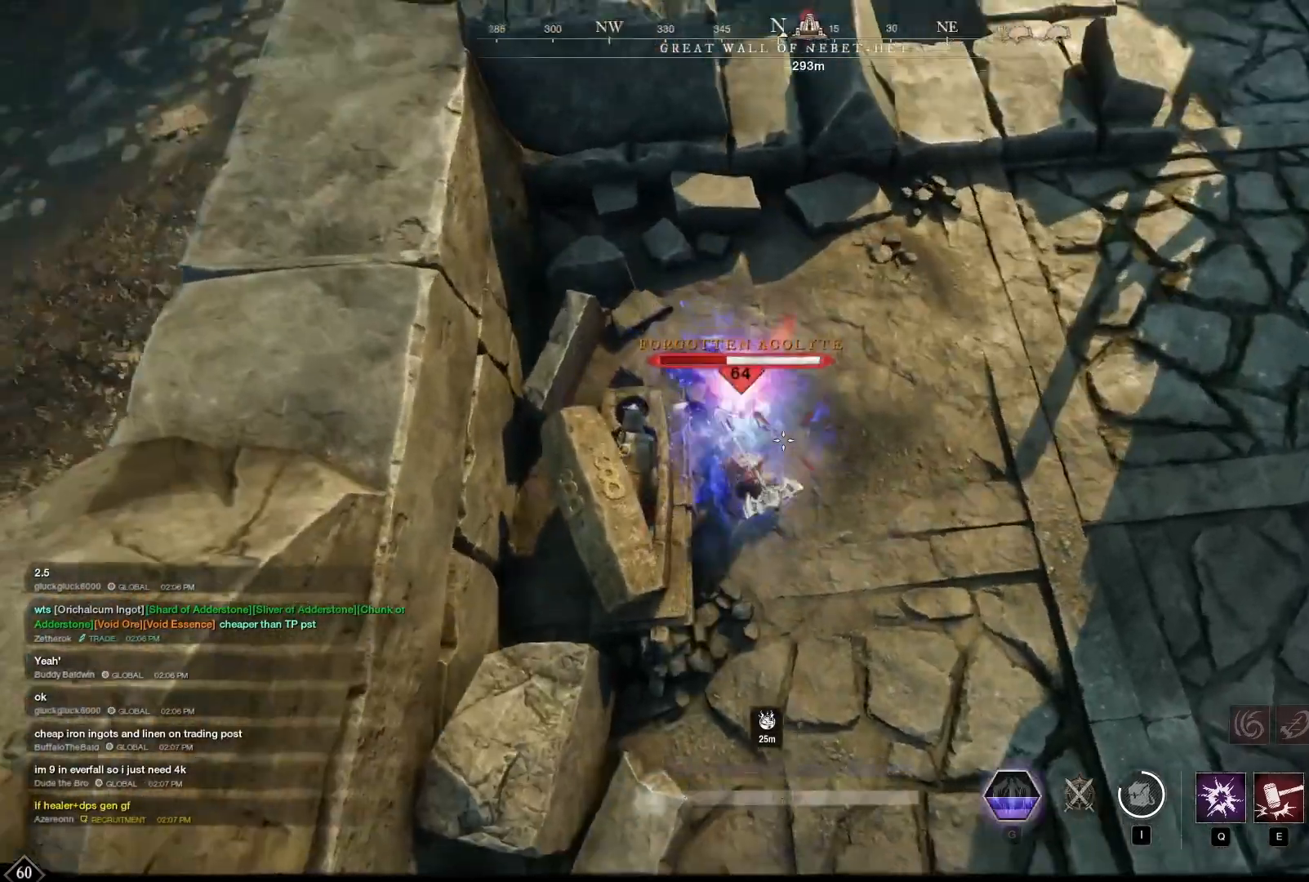
{"keys": [], "mouse": [], "events": [[83, "r", "up"], [458, "mouse_left", "down"], [500, "mouse_left", "up"]]}
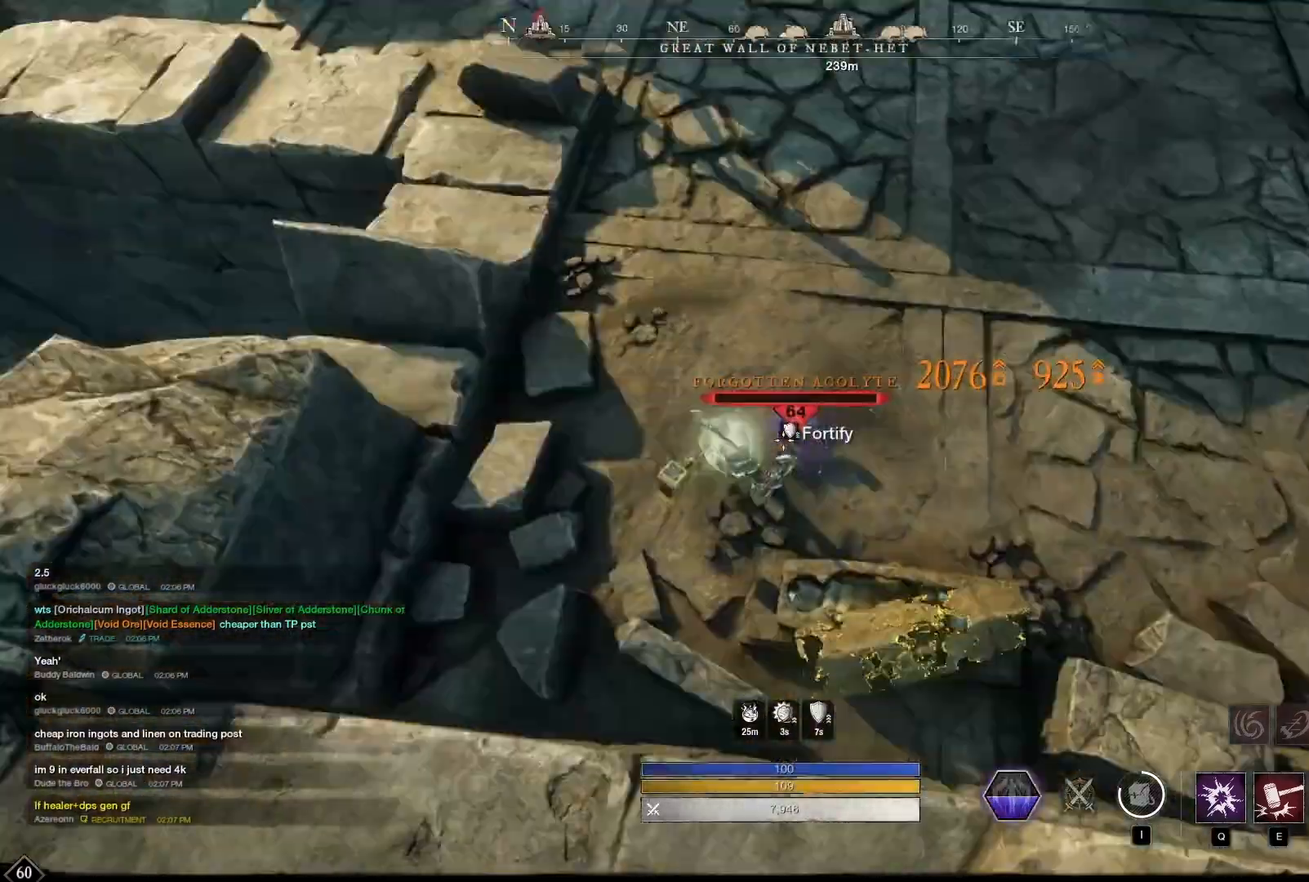
{"keys": [], "mouse": [], "events": [[208, "mouse_right", "down"], [292, "mouse_right", "up"], [375, "w", "down"], [417, "f", "down"], [458, "w", "up"], [500, "f", "up"]]}
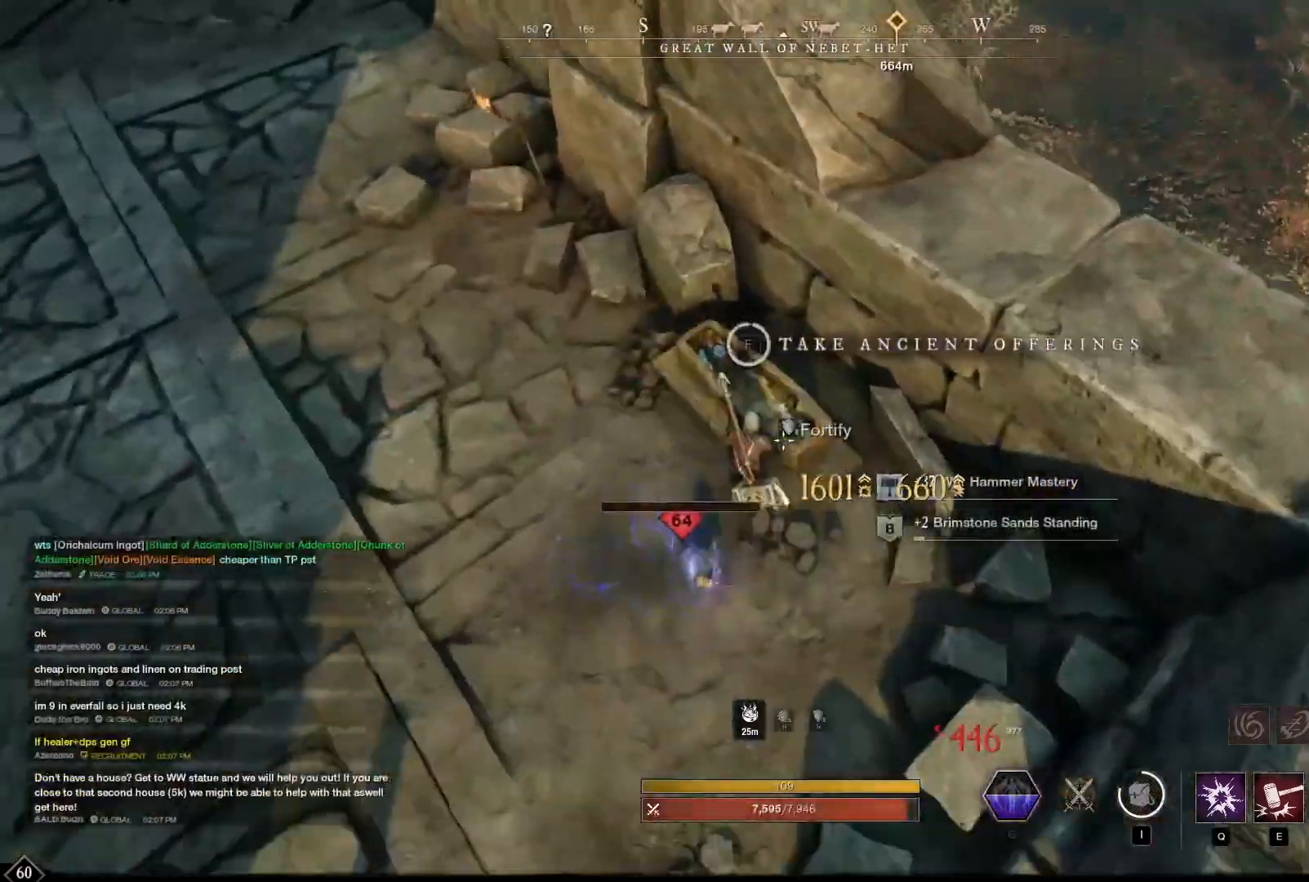
{"keys": [], "mouse": [], "events": []}
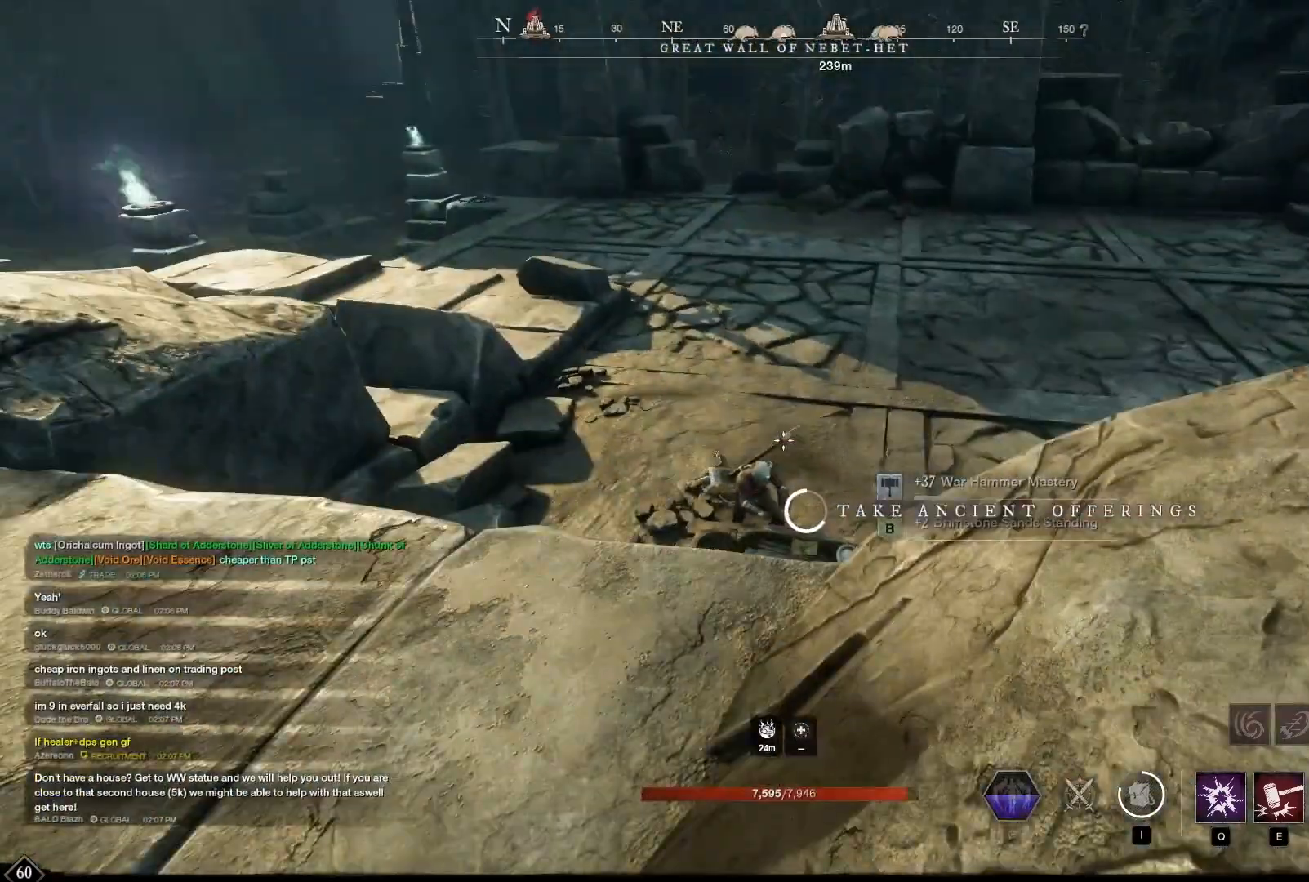
{"keys": [], "mouse": [], "events": []}
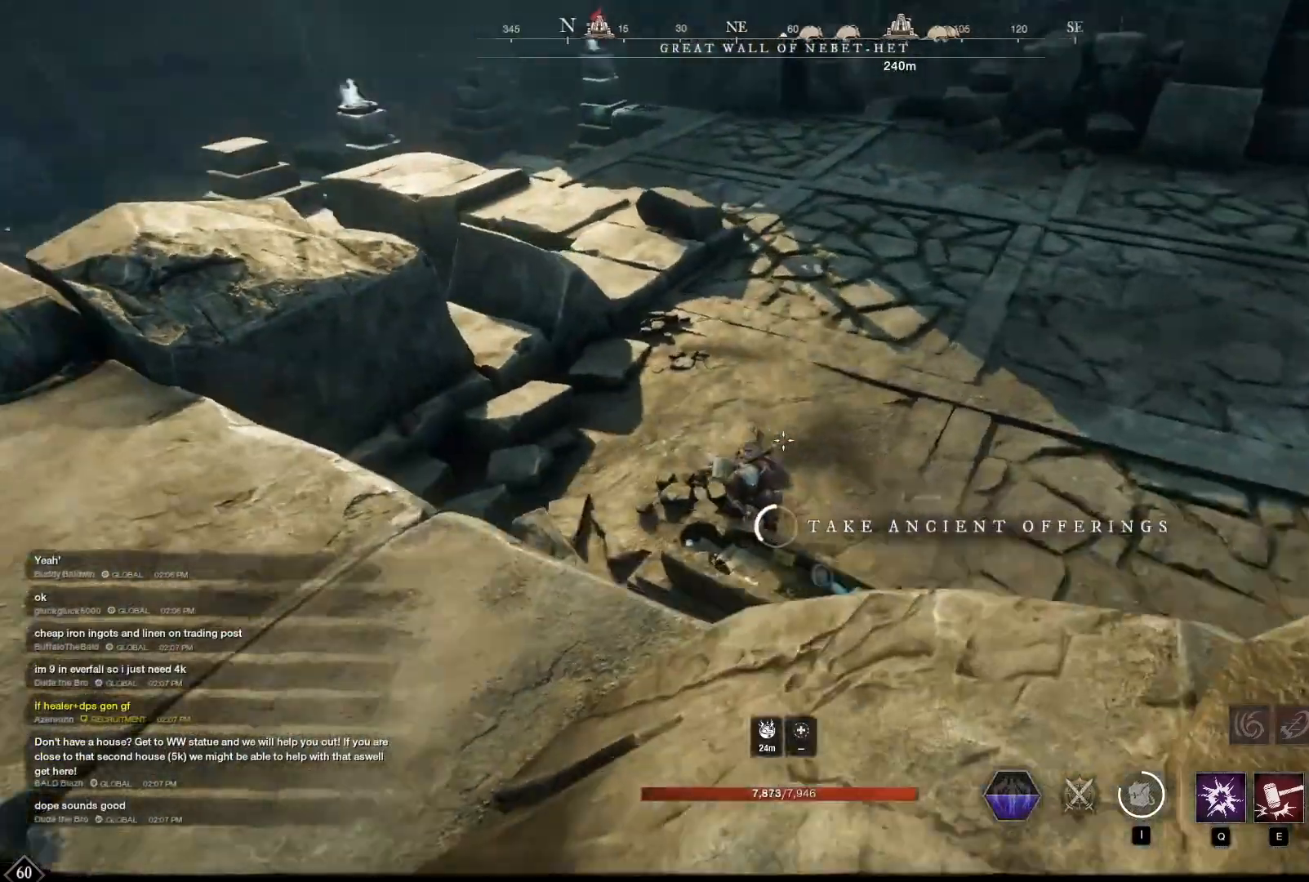
{"keys": [], "mouse": [], "events": []}